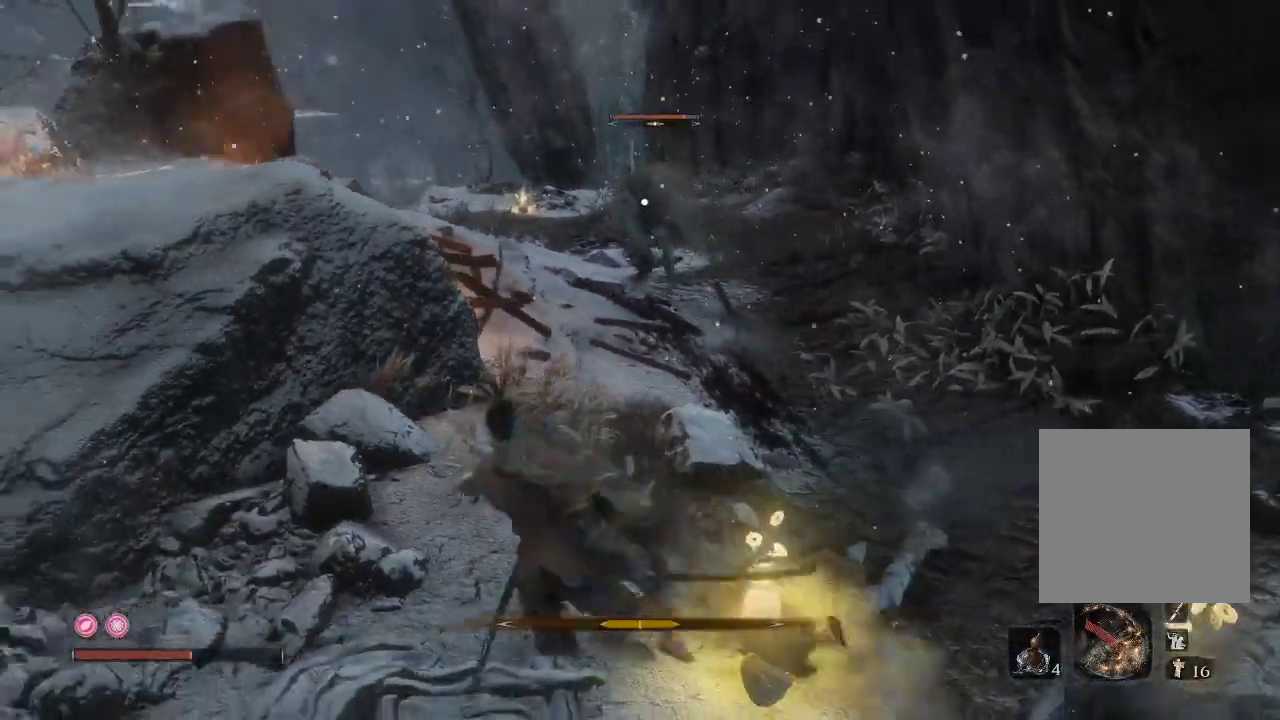
Gameplay with a controller (Xbox layout); each line is a JSON object with the inputs held at the frame after it. "events" lists button and stick changes between this image and that frame as [ms after this image, input, new state], when the widget could be followed in between. Not read: L3.
{"buttons": [], "left_stick": "down-left", "right_stick": "center", "events": [[117, "B", "up"], [200, "B", "down"], [283, "B", "up"]]}
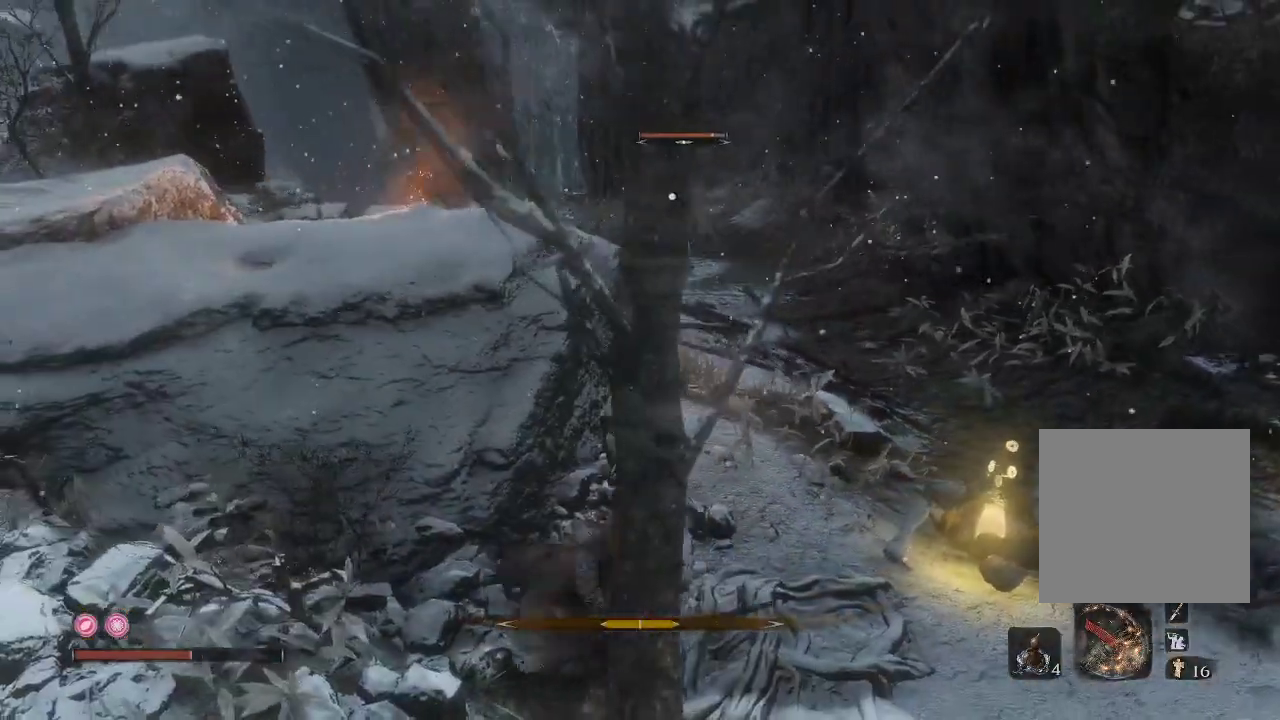
{"buttons": [], "left_stick": "down-left", "right_stick": "center", "events": []}
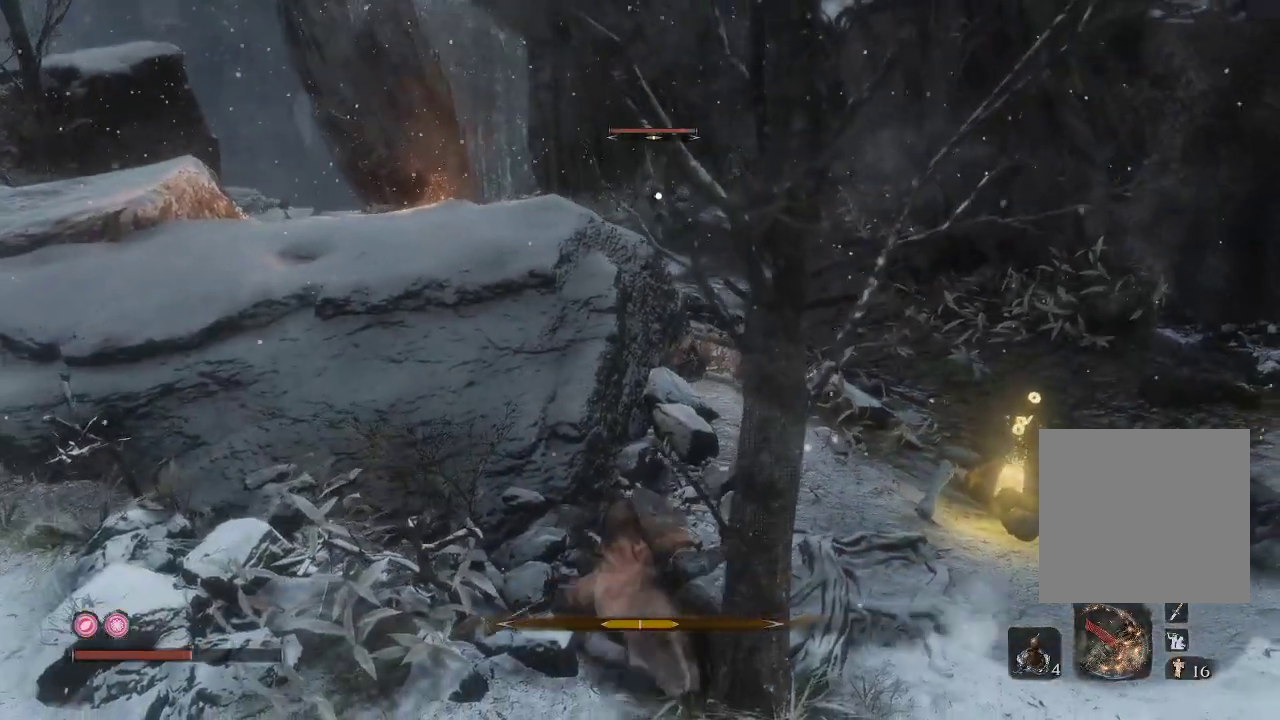
{"buttons": [], "left_stick": "down-left", "right_stick": "center", "events": [[67, "B", "down"], [150, "B", "up"]]}
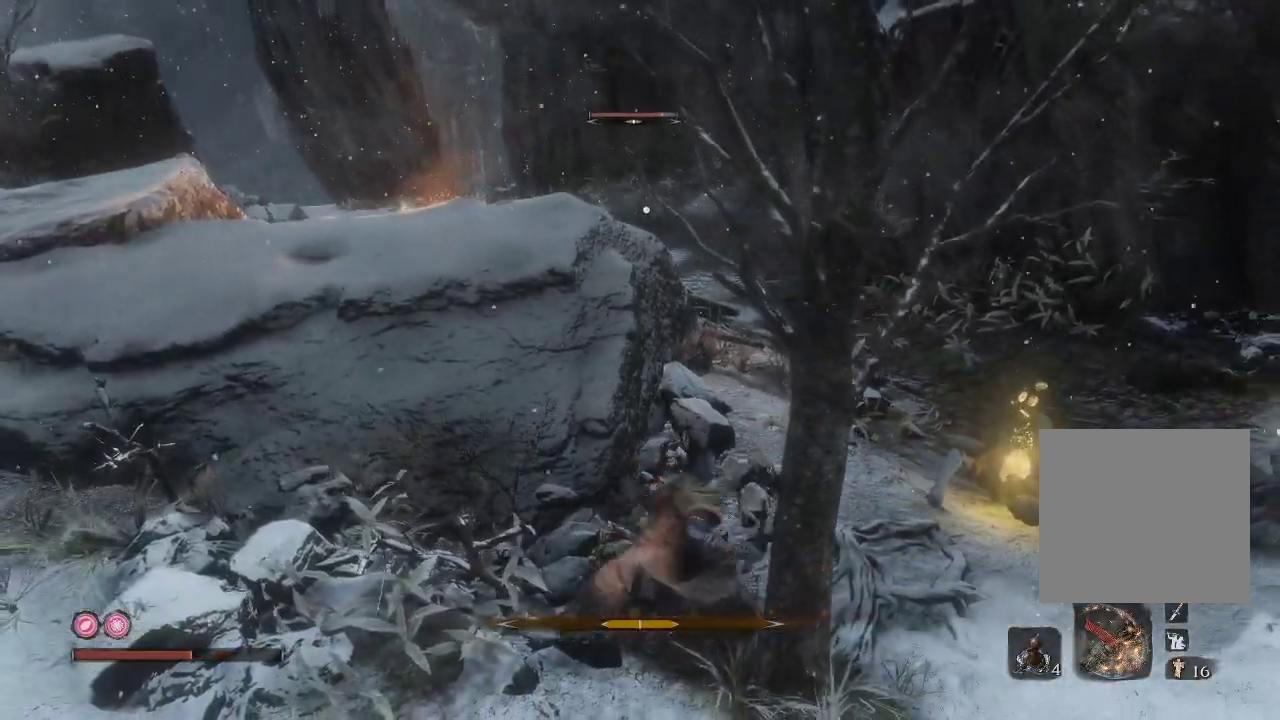
{"buttons": [], "left_stick": "down-left", "right_stick": "center", "events": [[83, "B", "down"], [200, "B", "up"]]}
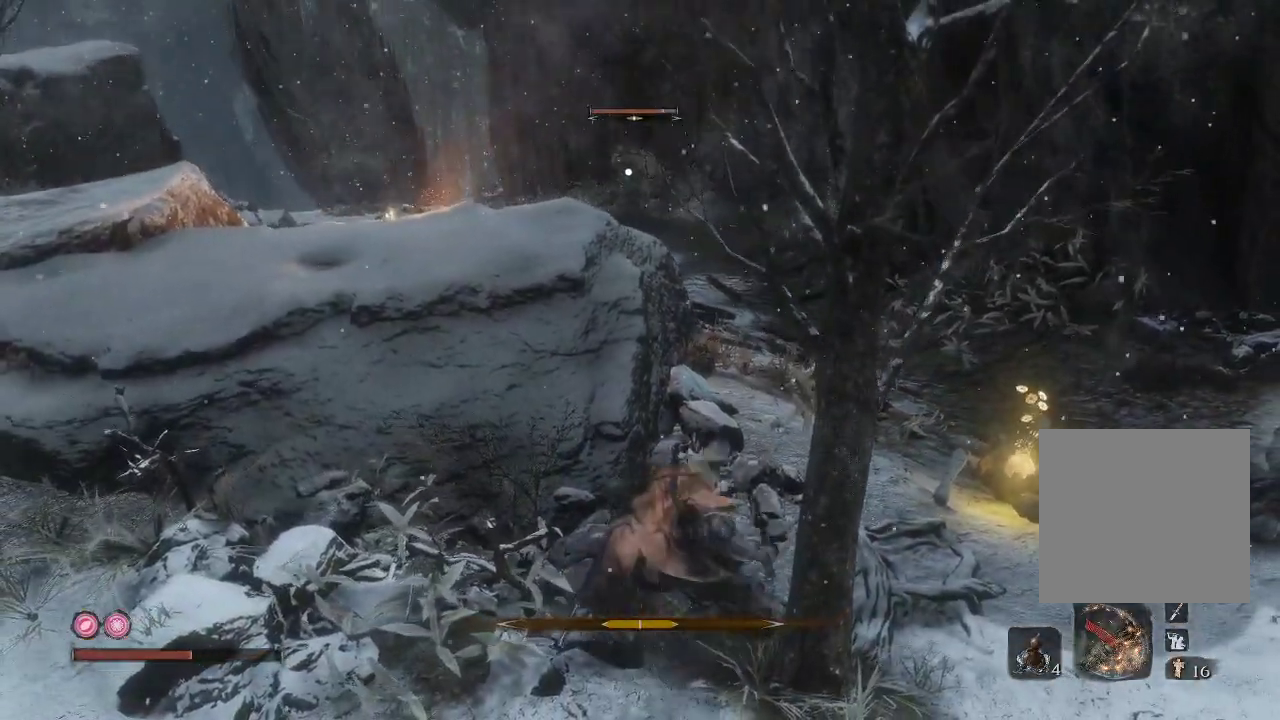
{"buttons": [], "left_stick": "center", "right_stick": "center", "events": [[200, "left_stick", "down"], [333, "left_stick", "center"]]}
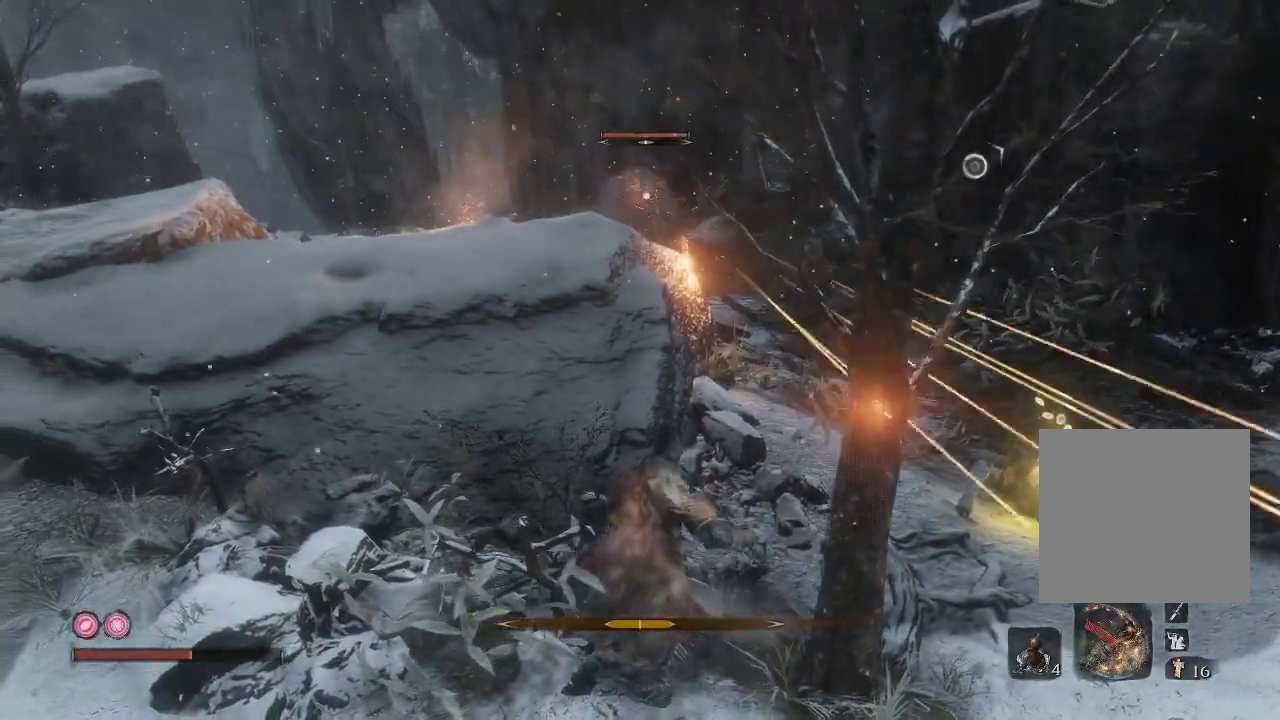
{"buttons": [], "left_stick": "center", "right_stick": "center", "events": [[83, "left_stick", "down-left"], [450, "left_stick", "center"]]}
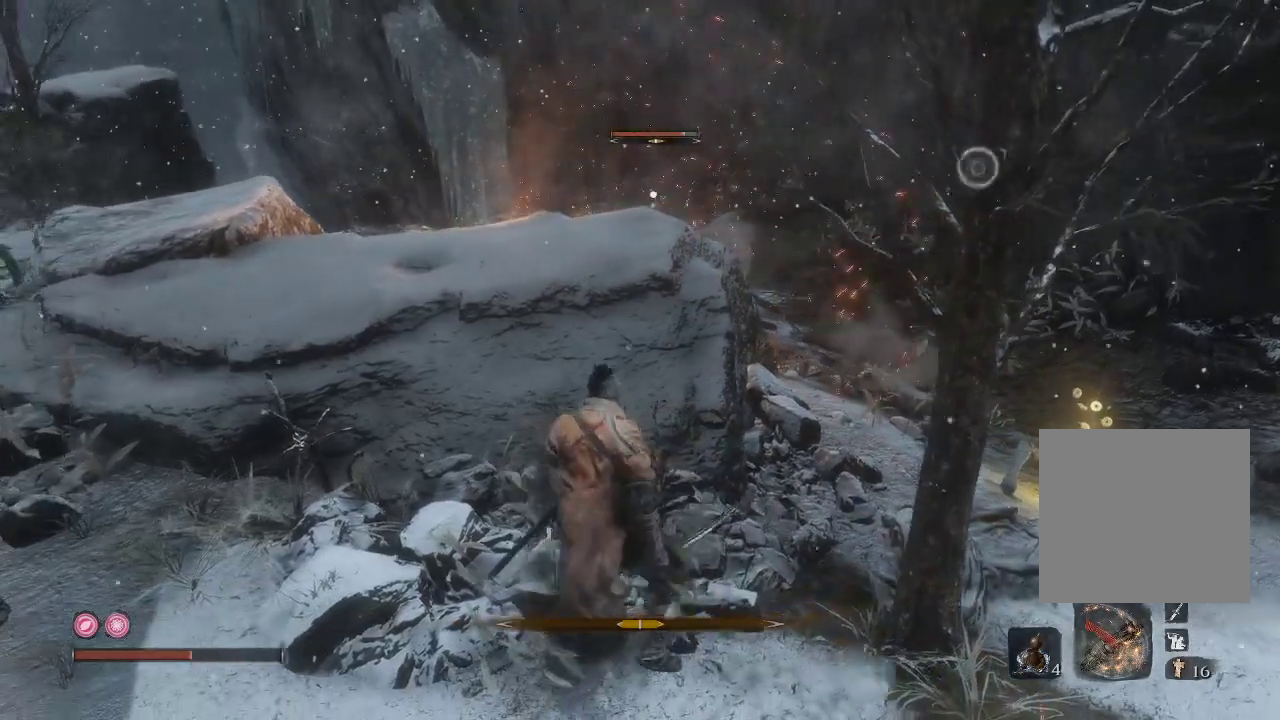
{"buttons": [], "left_stick": "center", "right_stick": "center", "events": []}
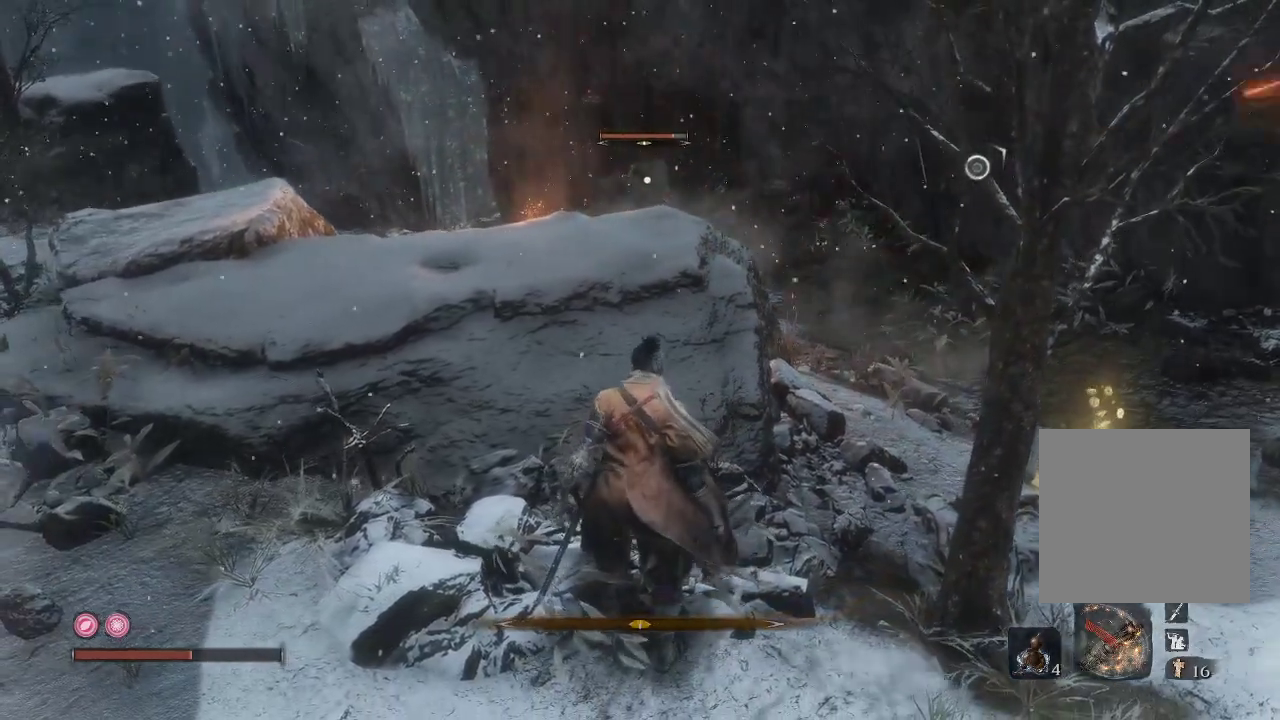
{"buttons": [], "left_stick": "center", "right_stick": "center", "events": []}
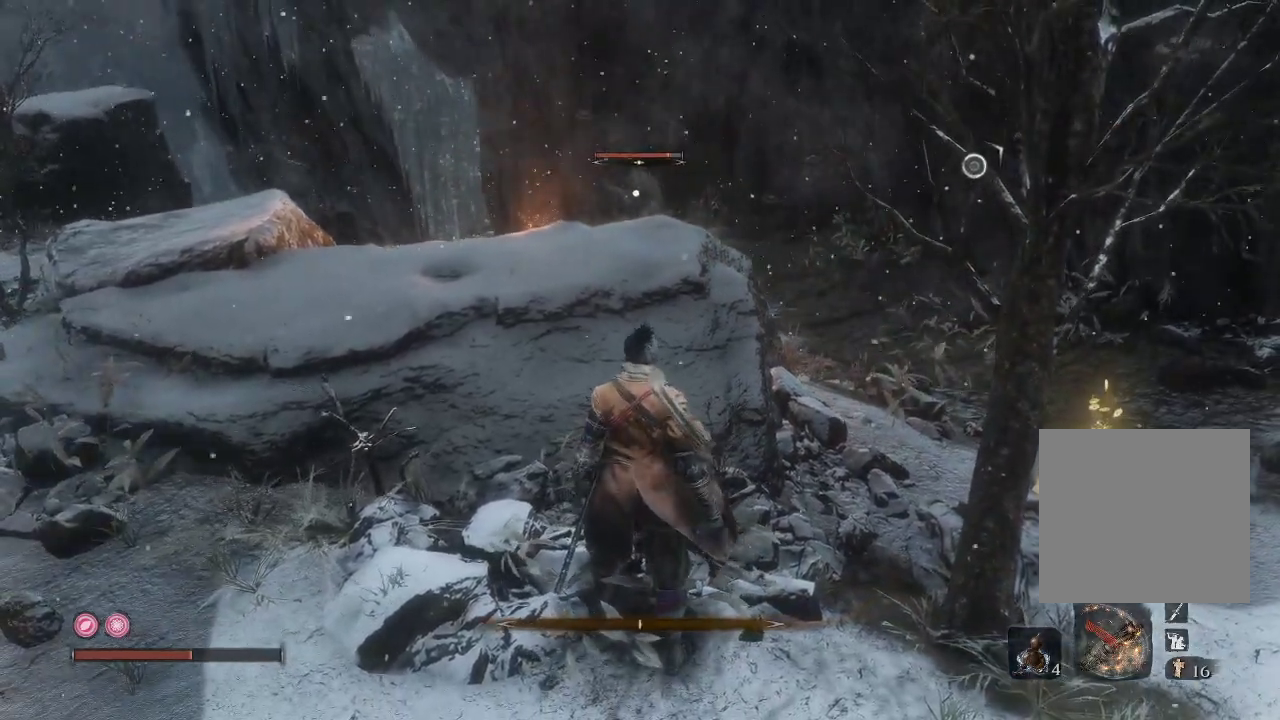
{"buttons": [], "left_stick": "center", "right_stick": "center", "events": [[250, "DPAD_LEFT", "down"], [367, "DPAD_LEFT", "up"]]}
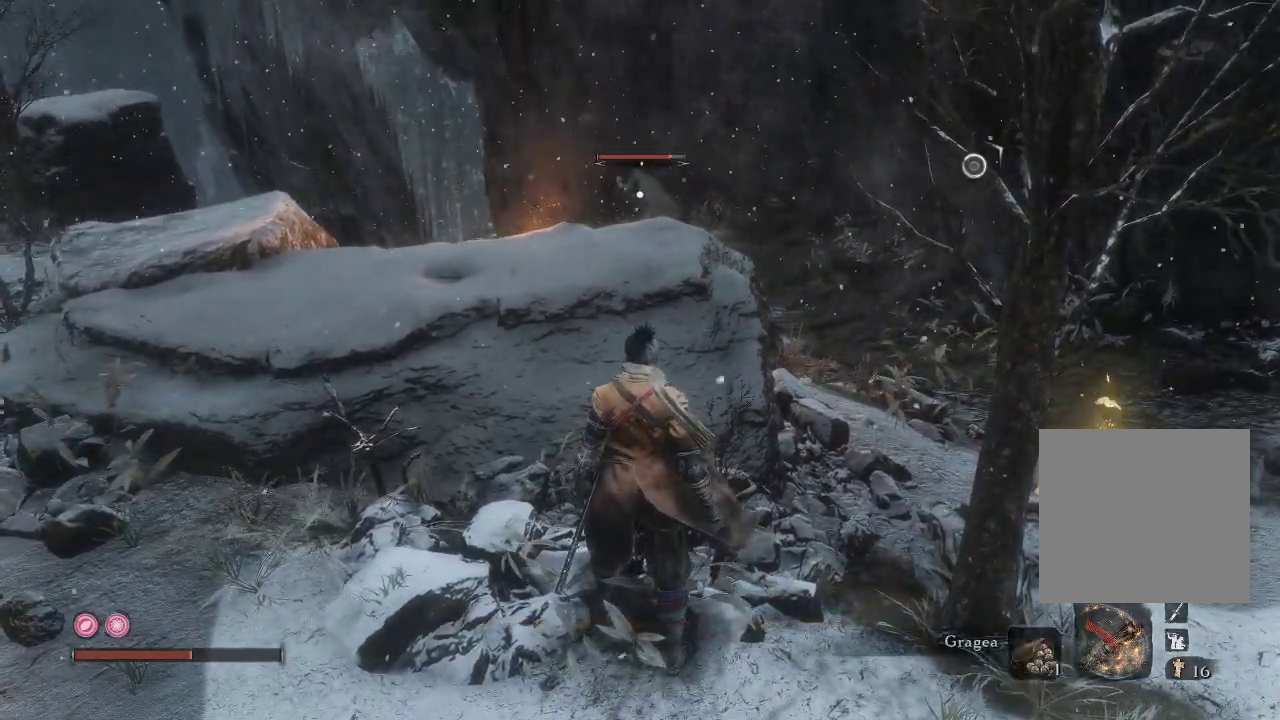
{"buttons": [], "left_stick": "center", "right_stick": "center", "events": []}
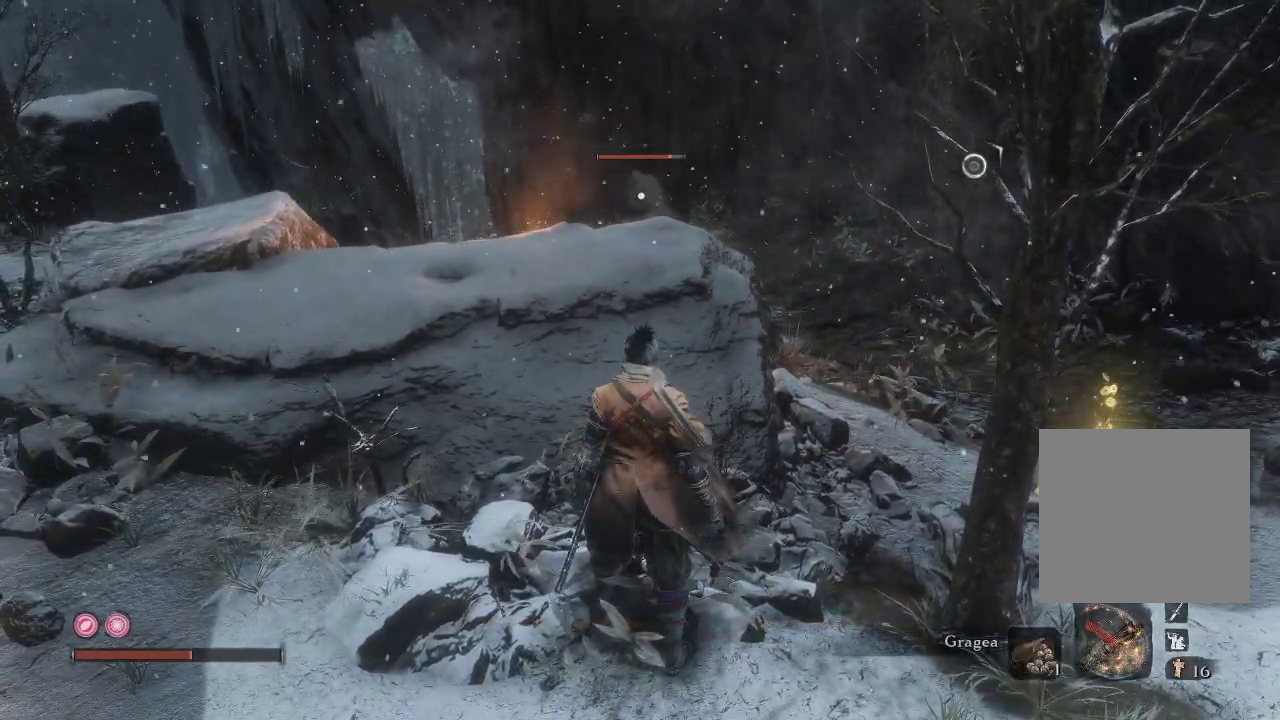
{"buttons": [], "left_stick": "left", "right_stick": "center", "events": [[367, "left_stick", "left"]]}
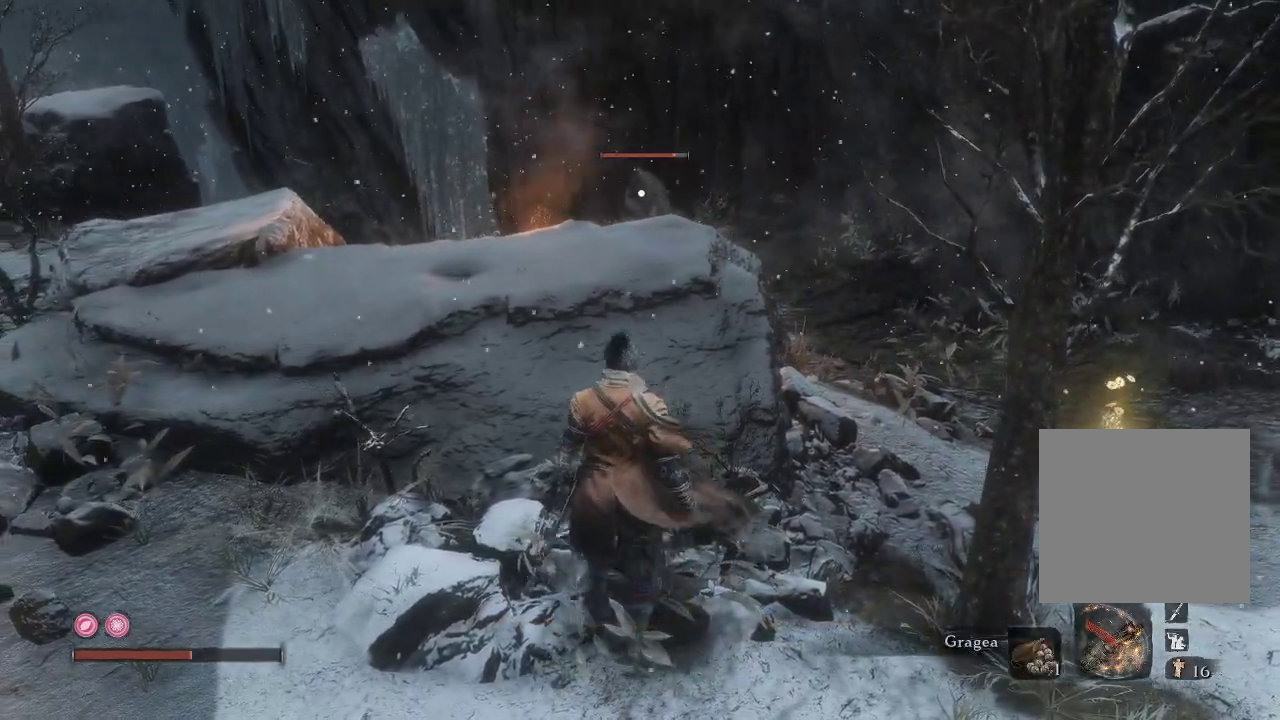
{"buttons": [], "left_stick": "center", "right_stick": "center", "events": [[150, "left_stick", "center"], [417, "right_stick", "right"], [483, "right_stick", "center"]]}
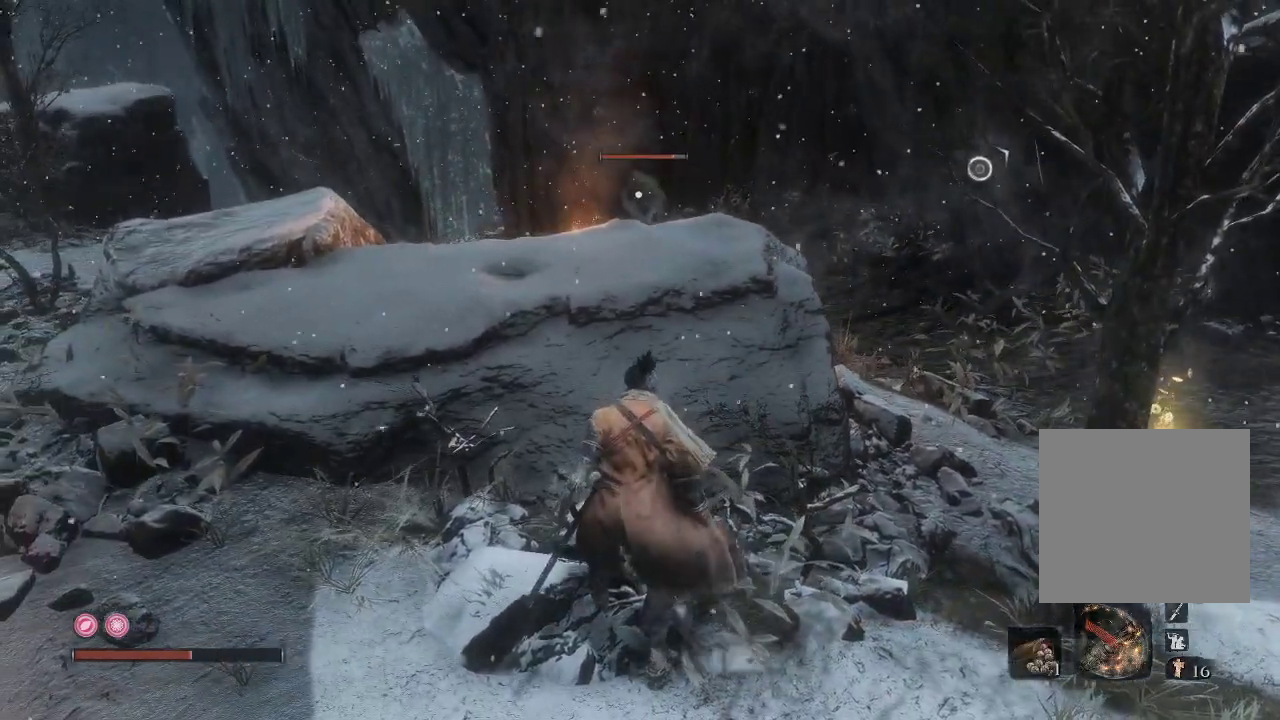
{"buttons": [], "left_stick": "center", "right_stick": "center", "events": [[133, "left_stick", "right"], [317, "left_stick", "center"]]}
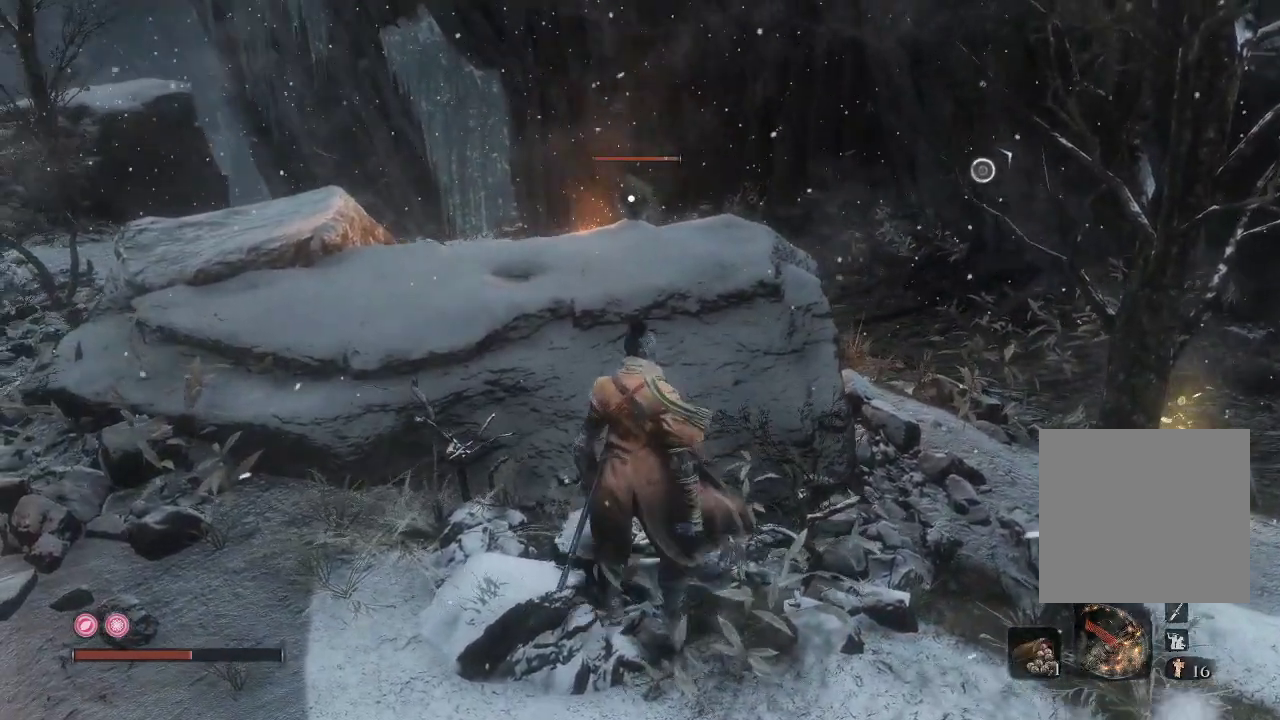
{"buttons": ["X"], "left_stick": "center", "right_stick": "center", "events": [[150, "X", "down"]]}
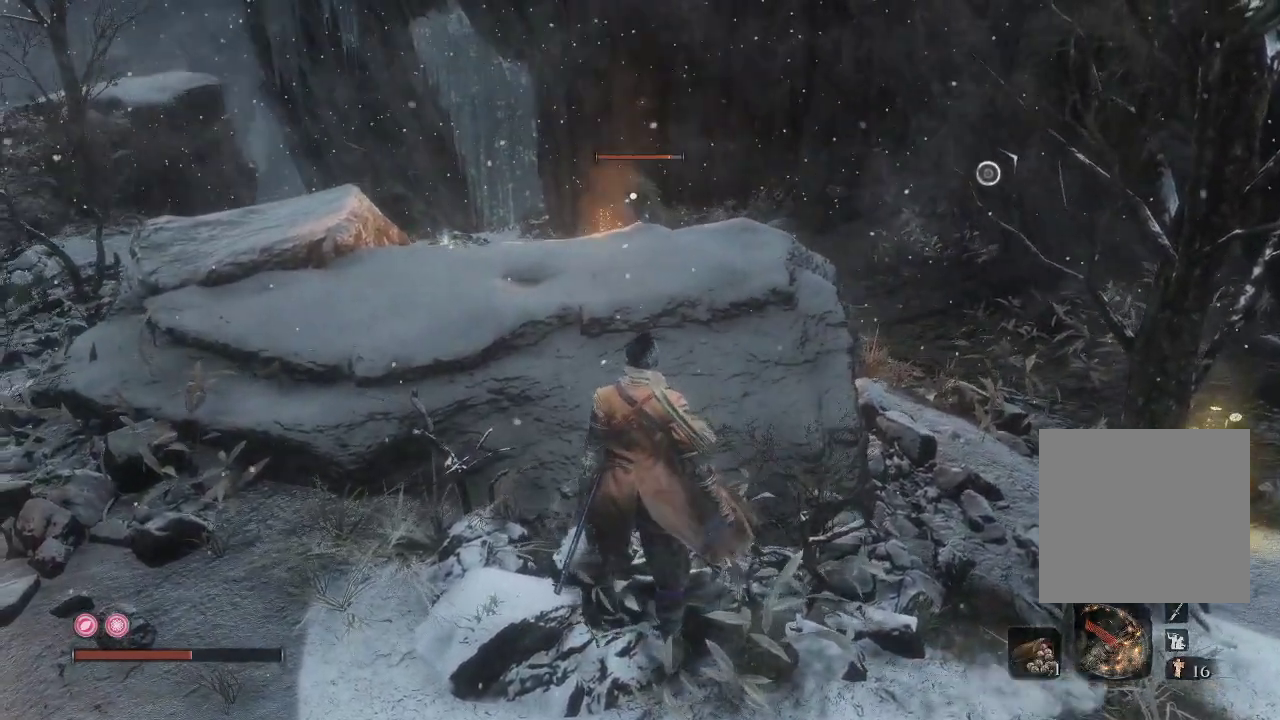
{"buttons": ["X"], "left_stick": "center", "right_stick": "center", "events": []}
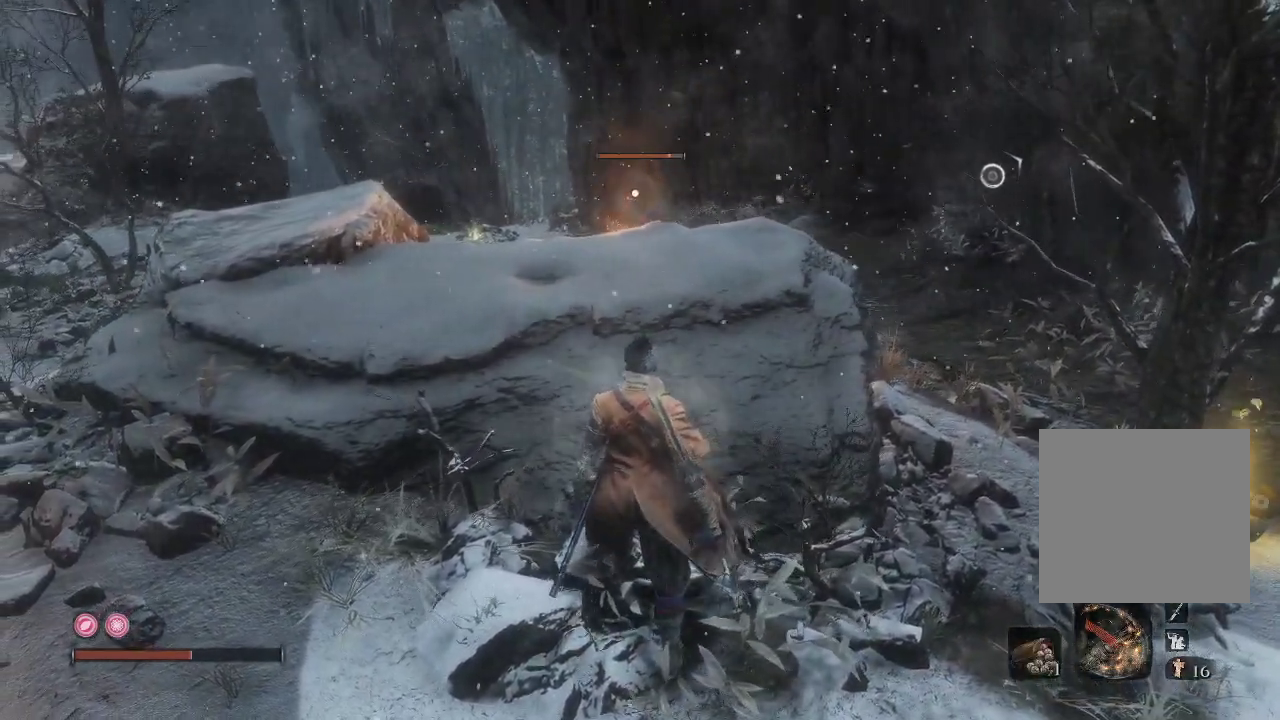
{"buttons": ["X"], "left_stick": "center", "right_stick": "center", "events": []}
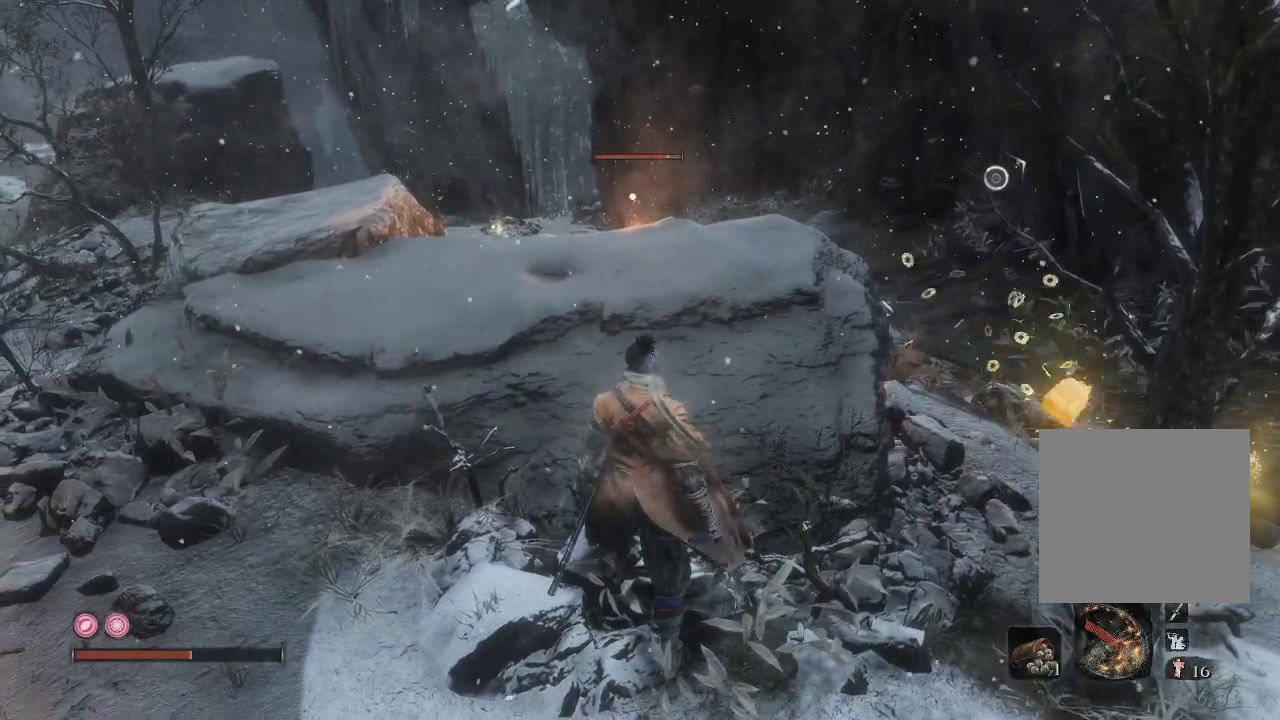
{"buttons": ["X"], "left_stick": "center", "right_stick": "center", "events": []}
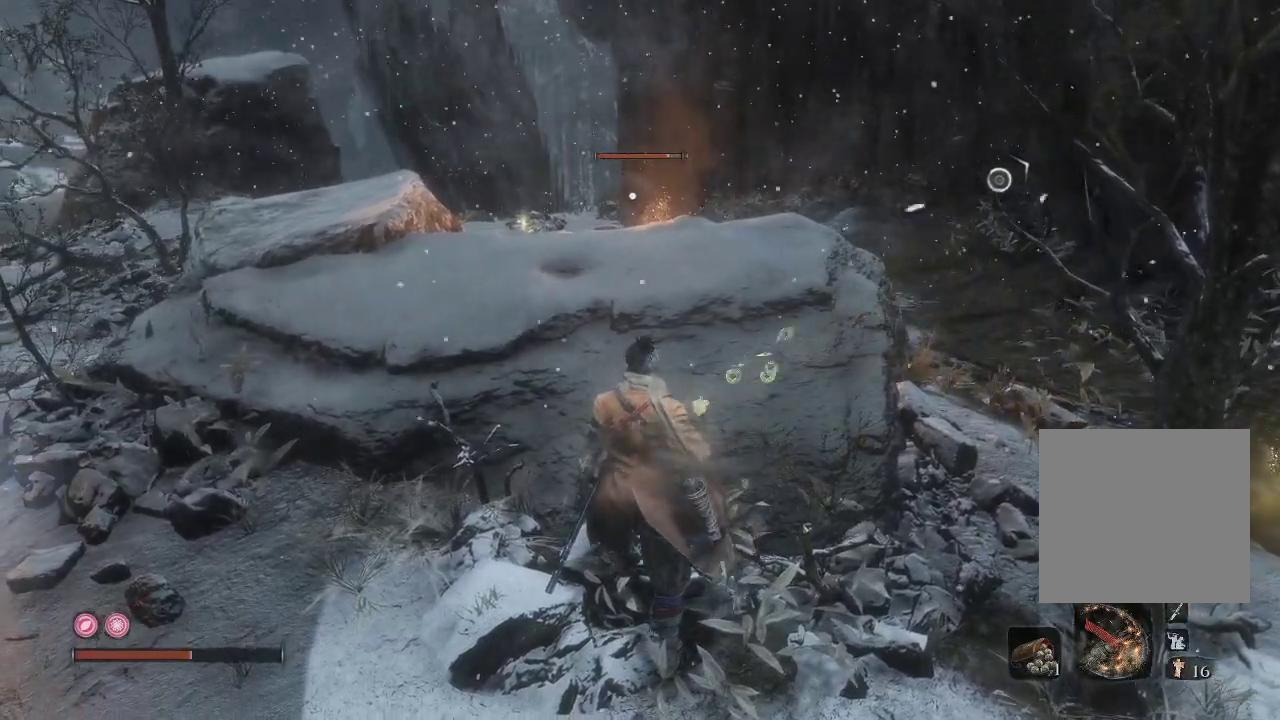
{"buttons": [], "left_stick": "center", "right_stick": "center", "events": [[183, "X", "up"]]}
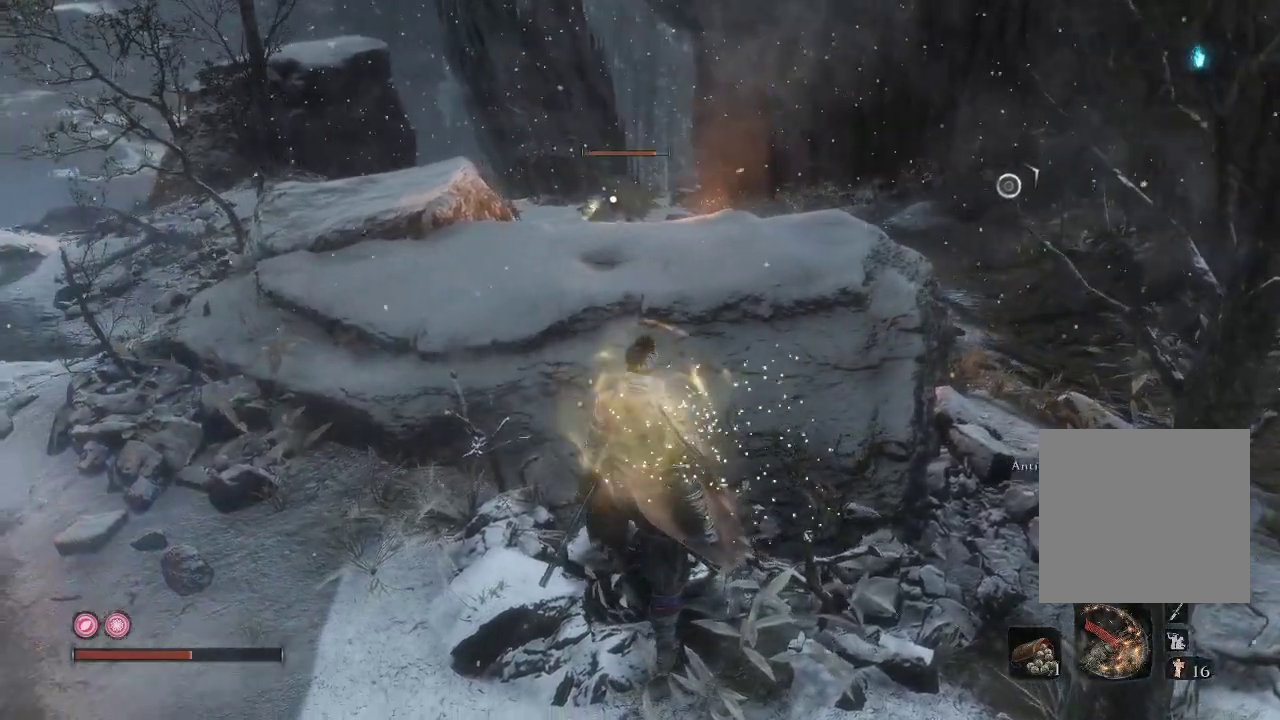
{"buttons": [], "left_stick": "right", "right_stick": "center", "events": [[333, "left_stick", "right"]]}
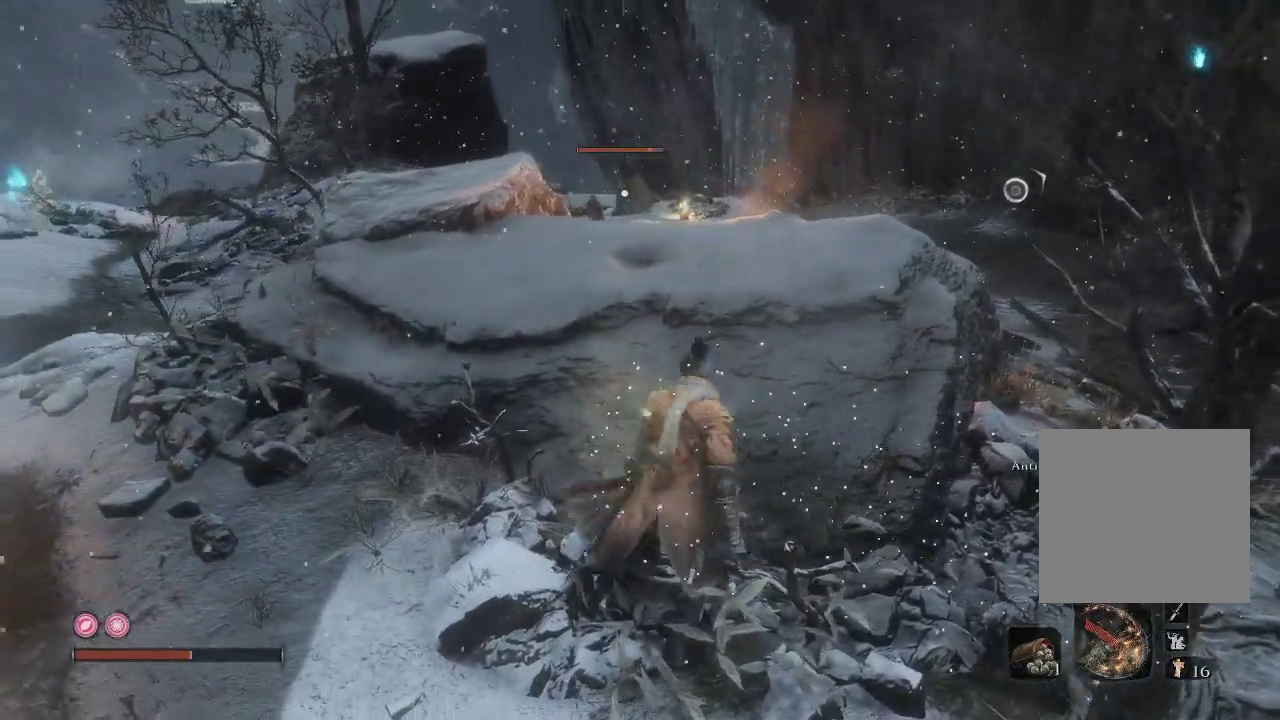
{"buttons": [], "left_stick": "center", "right_stick": "center", "events": [[117, "left_stick", "center"], [150, "right_stick", "left"], [367, "right_stick", "center"]]}
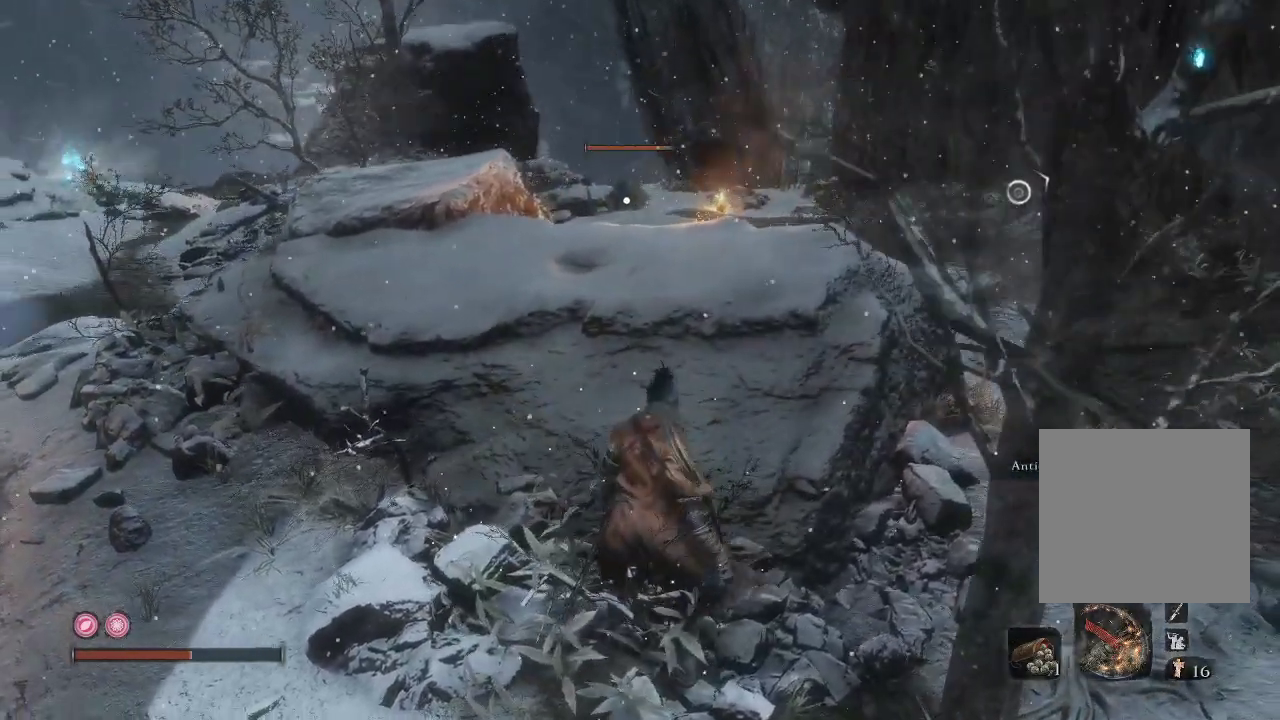
{"buttons": [], "left_stick": "center", "right_stick": "center", "events": []}
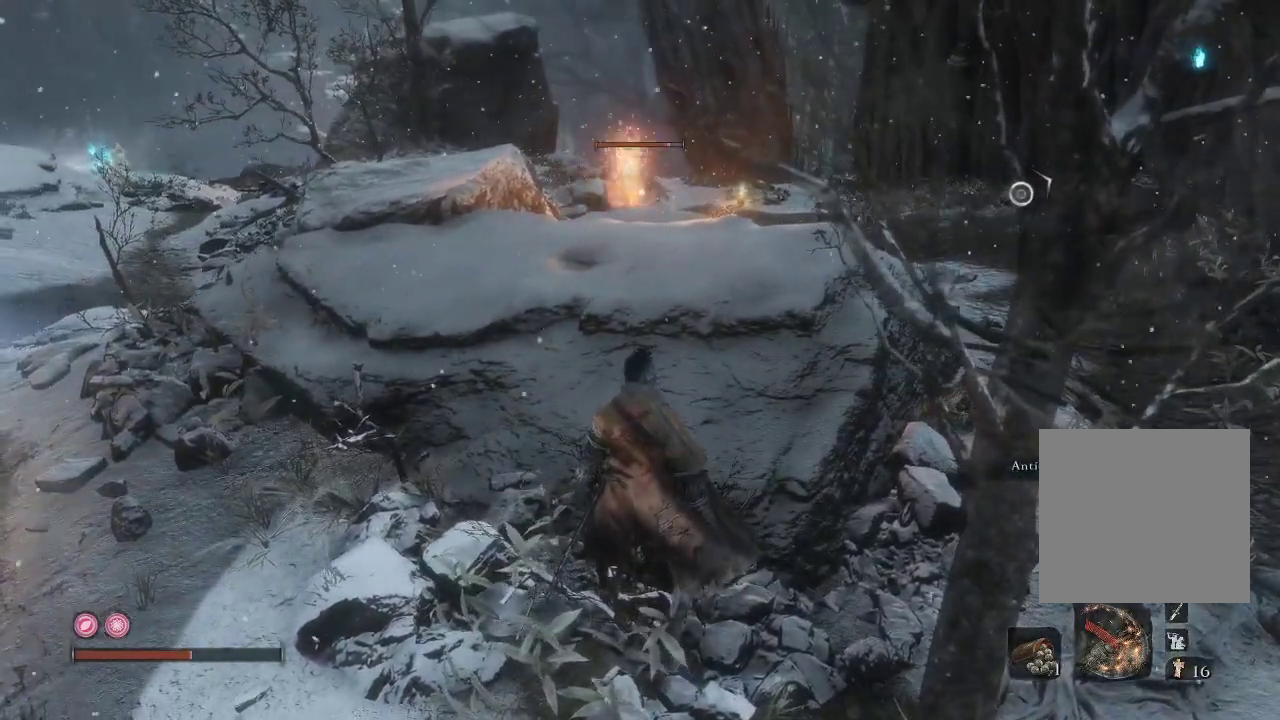
{"buttons": [], "left_stick": "center", "right_stick": "down-right", "events": [[417, "right_stick", "down-right"]]}
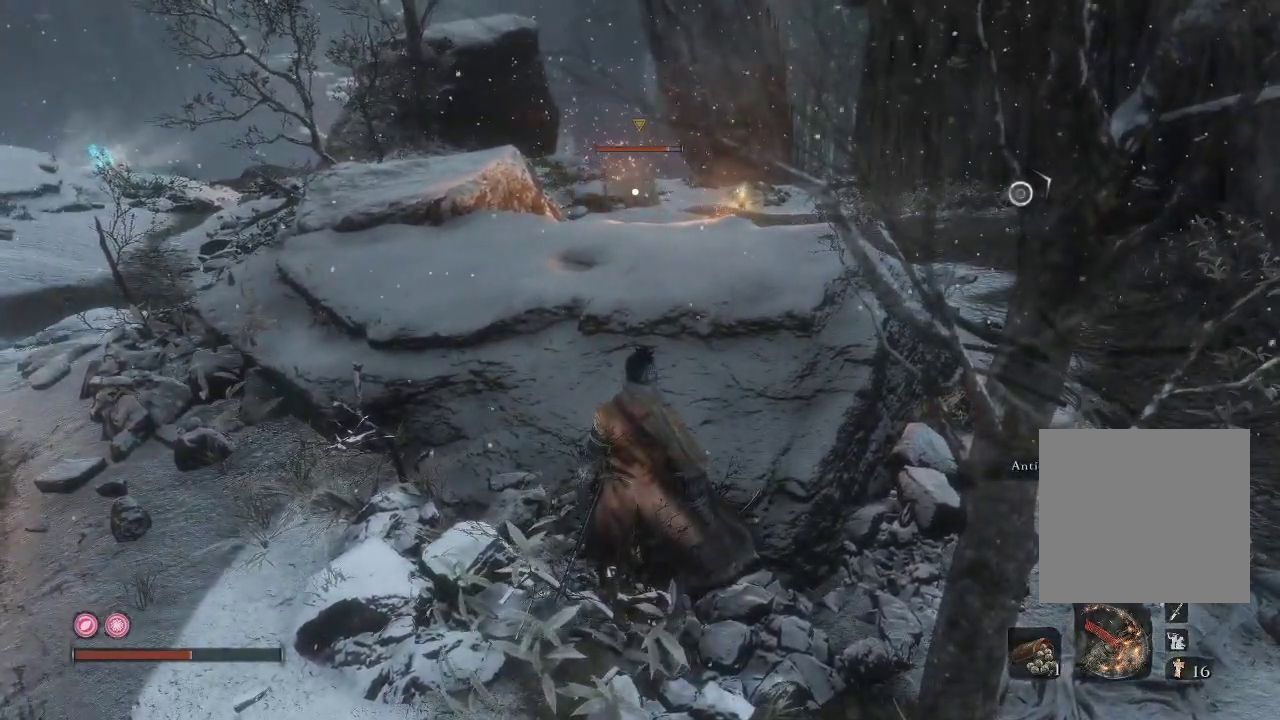
{"buttons": [], "left_stick": "center", "right_stick": "center", "events": [[133, "right_stick", "center"]]}
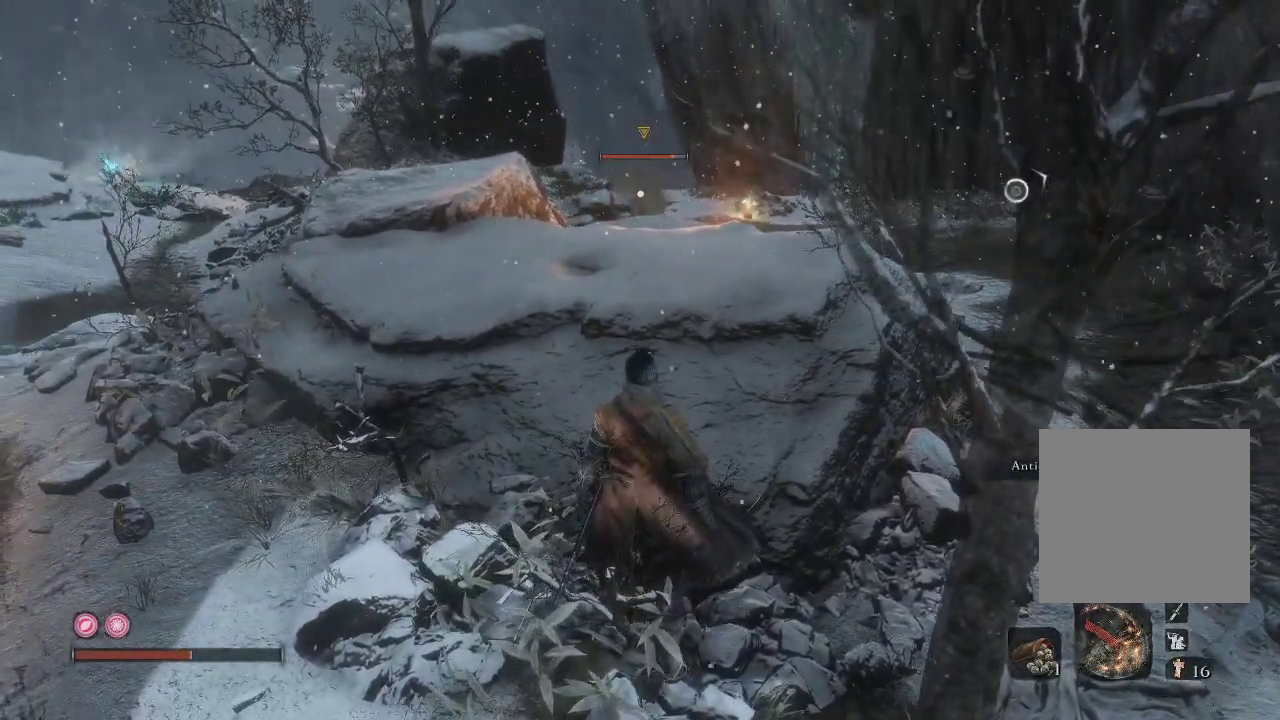
{"buttons": [], "left_stick": "center", "right_stick": "down", "events": [[317, "right_stick", "down-right"], [367, "right_stick", "down"]]}
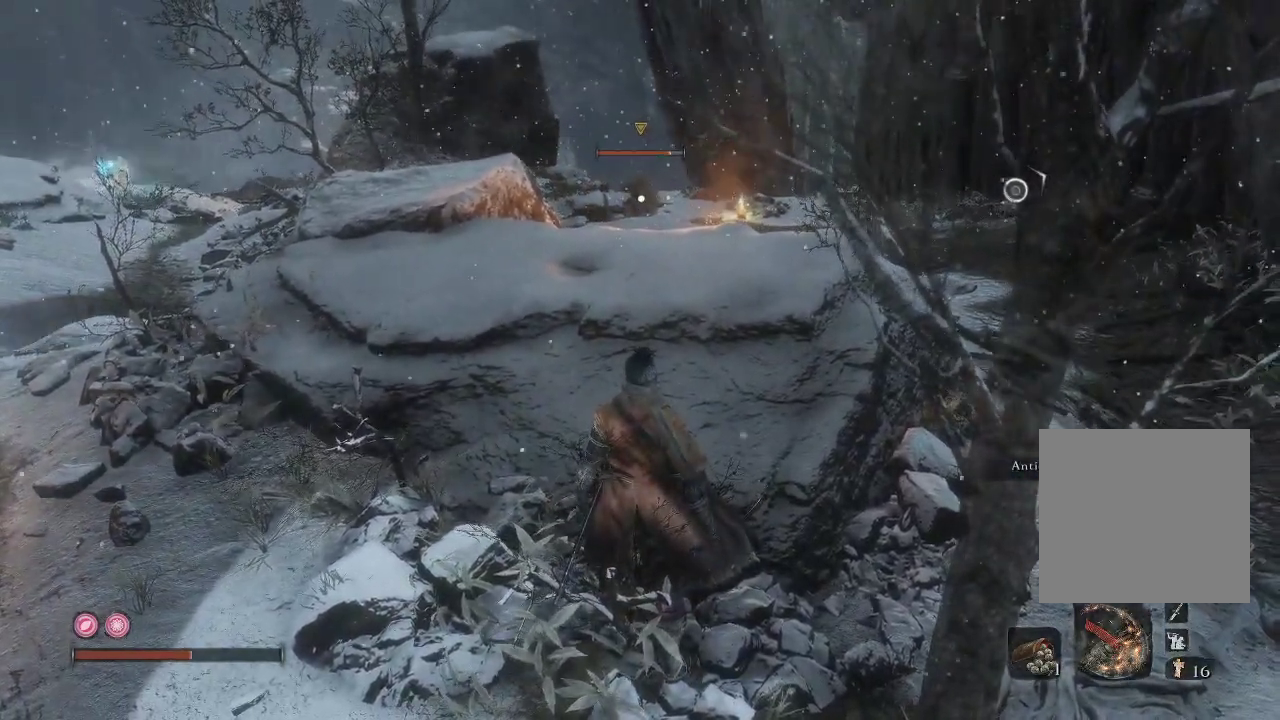
{"buttons": [], "left_stick": "center", "right_stick": "down", "events": [[50, "right_stick", "down-right"], [500, "right_stick", "down"]]}
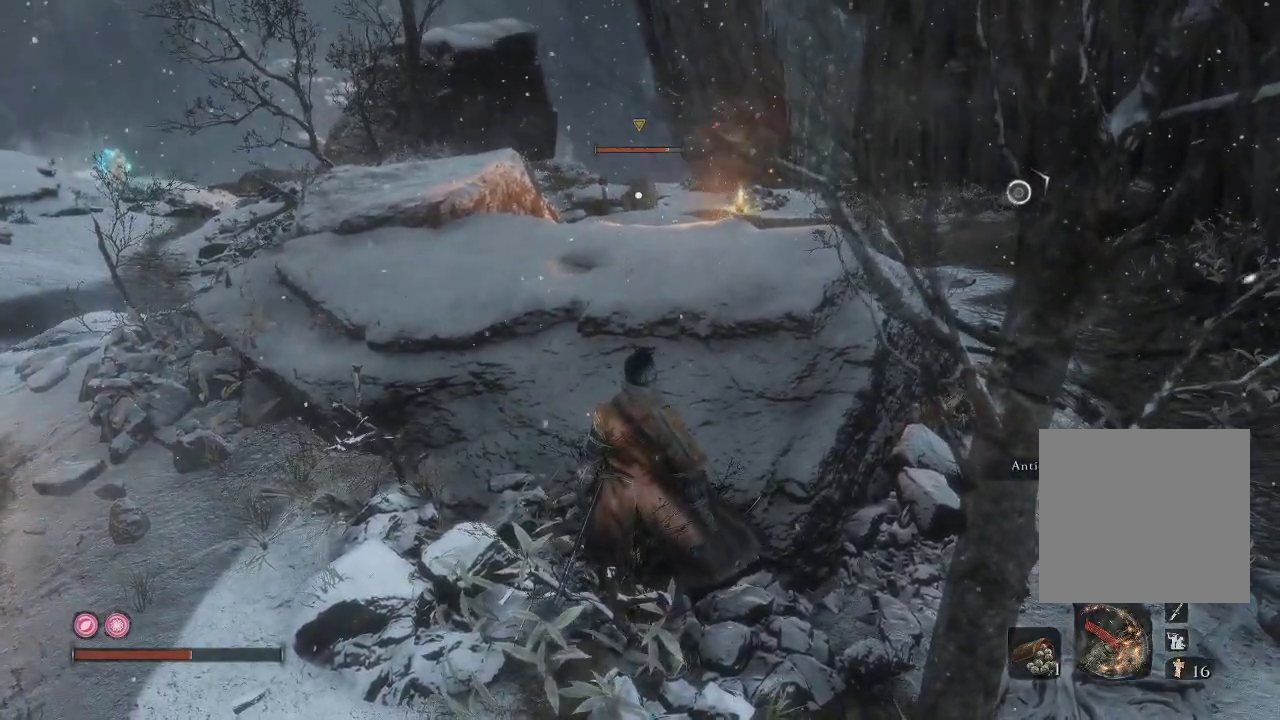
{"buttons": [], "left_stick": "center", "right_stick": "center", "events": [[200, "right_stick", "down-right"], [483, "right_stick", "center"]]}
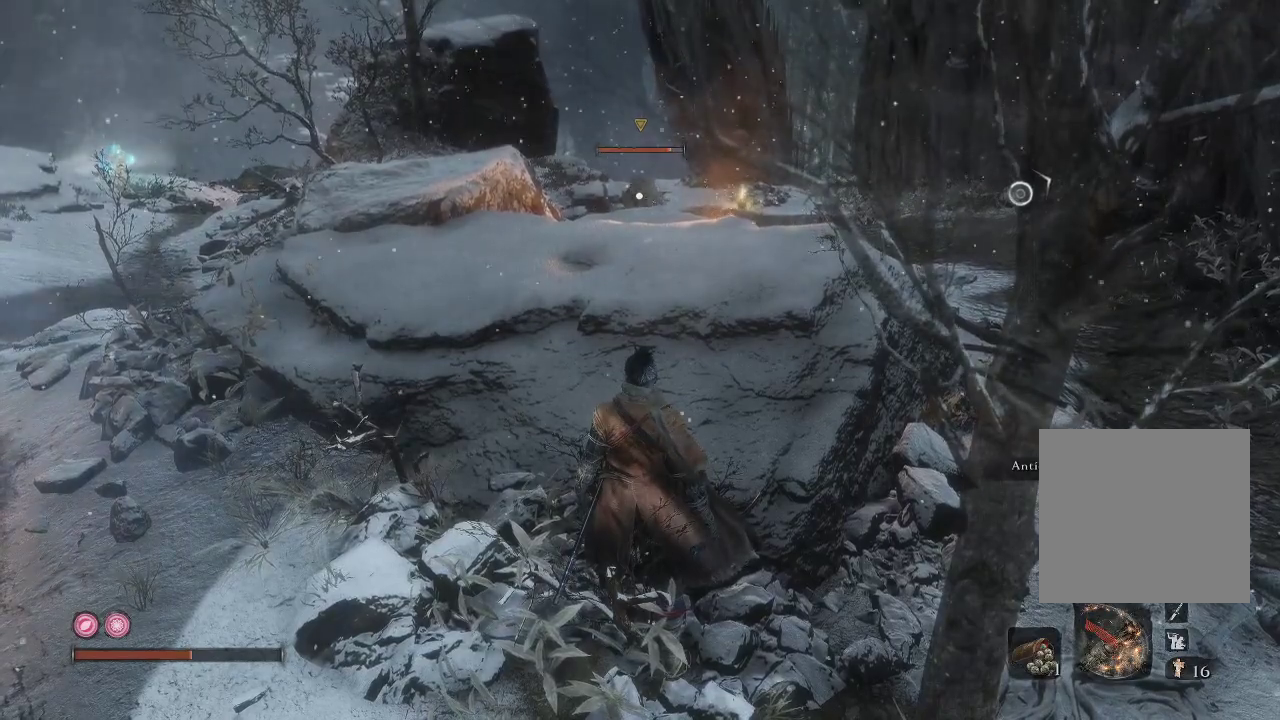
{"buttons": [], "left_stick": "center", "right_stick": "center", "events": []}
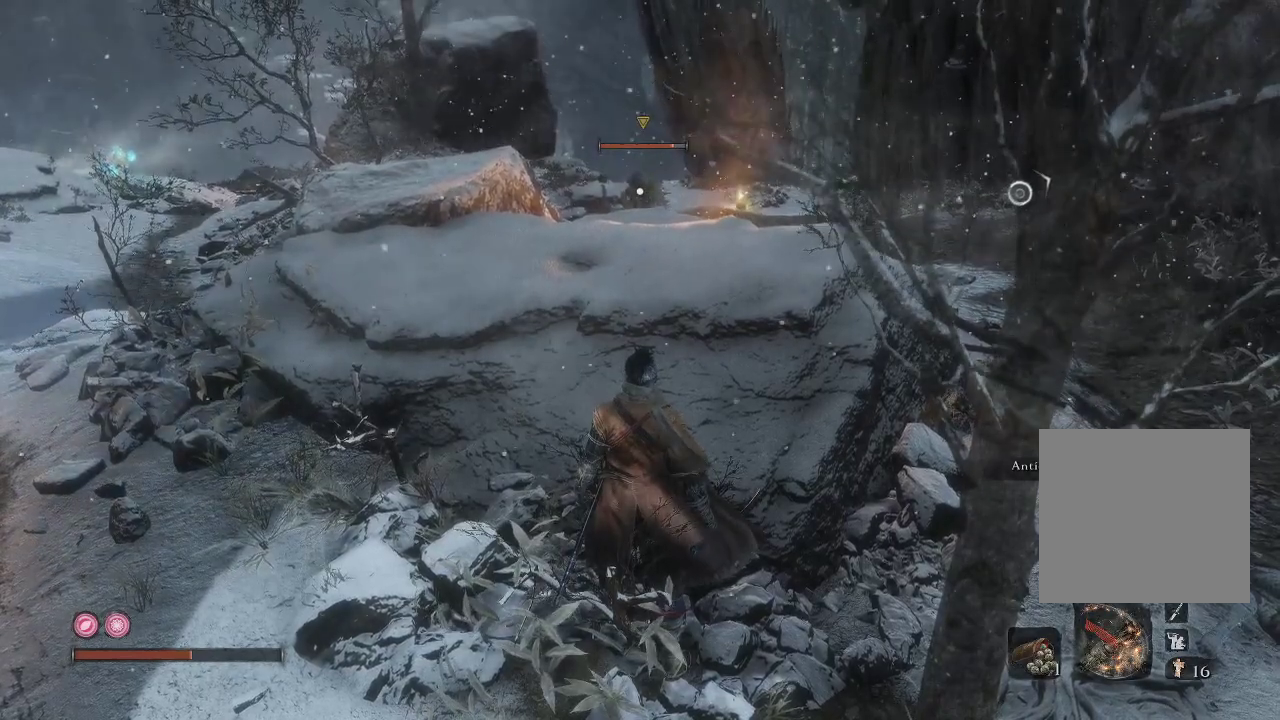
{"buttons": [], "left_stick": "center", "right_stick": "center", "events": []}
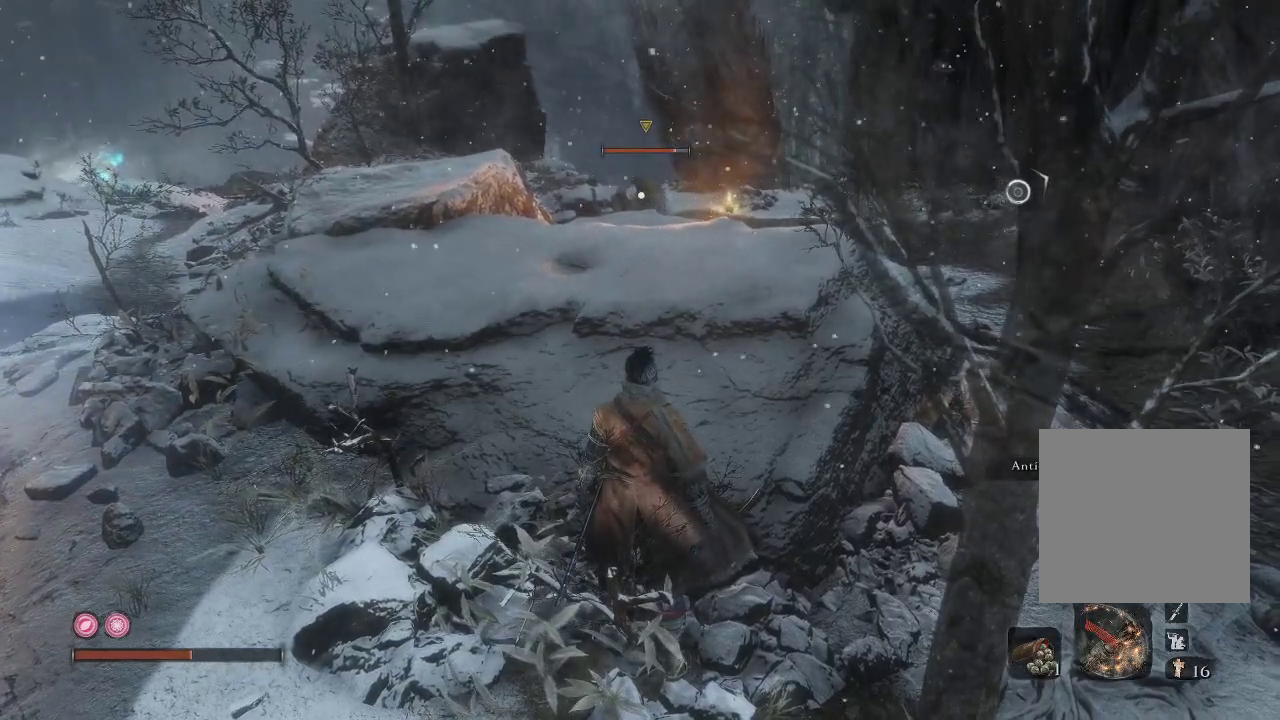
{"buttons": [], "left_stick": "center", "right_stick": "center", "events": []}
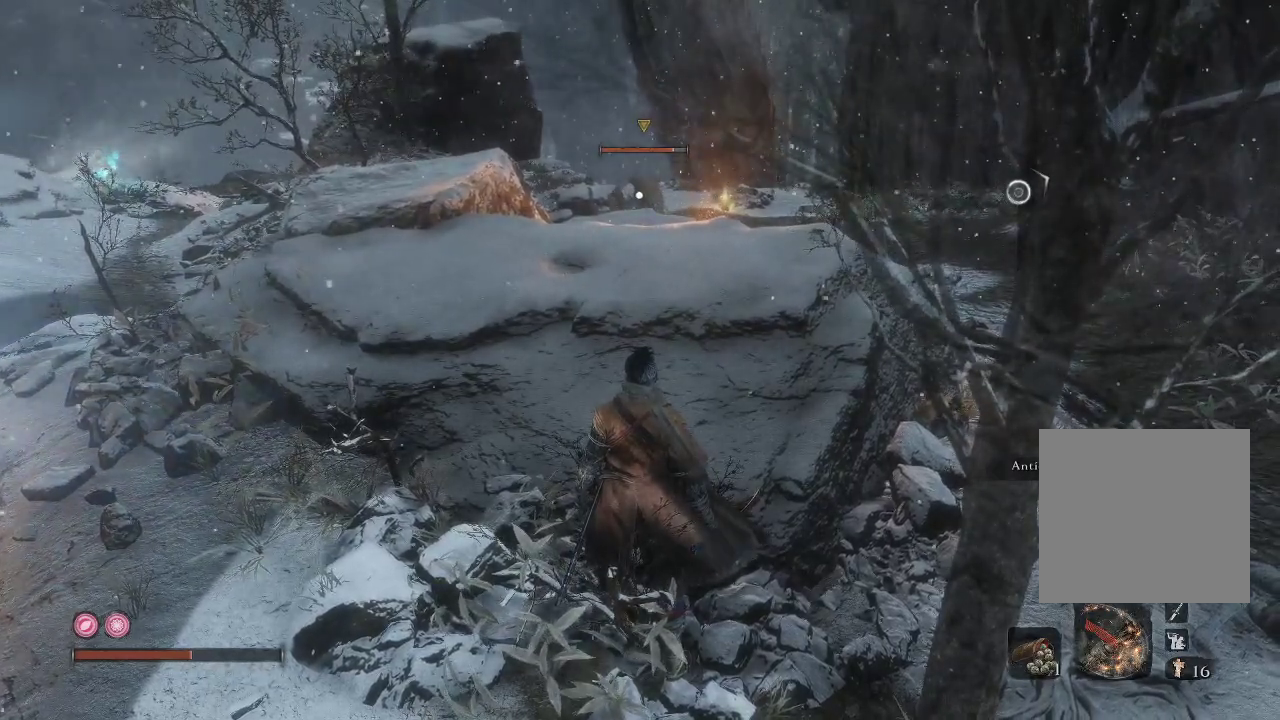
{"buttons": [], "left_stick": "center", "right_stick": "center", "events": [[117, "DPAD_UP", "down"], [267, "DPAD_UP", "up"]]}
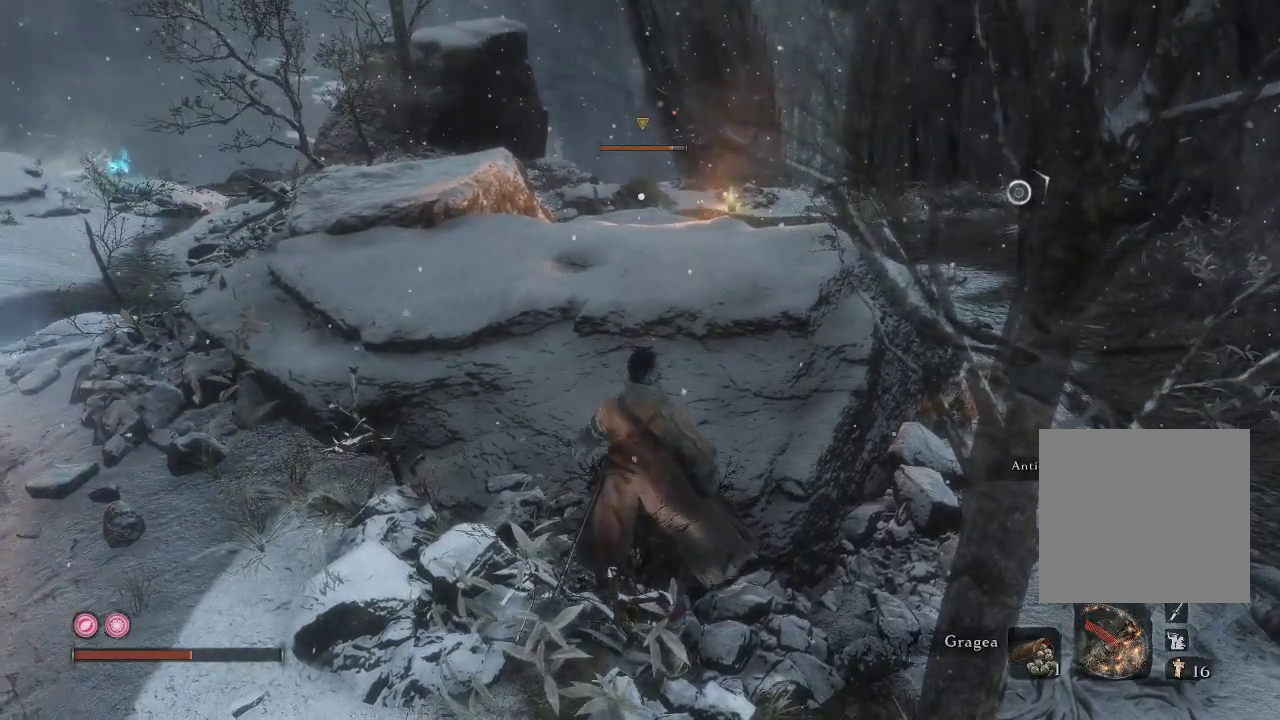
{"buttons": [], "left_stick": "center", "right_stick": "center", "events": []}